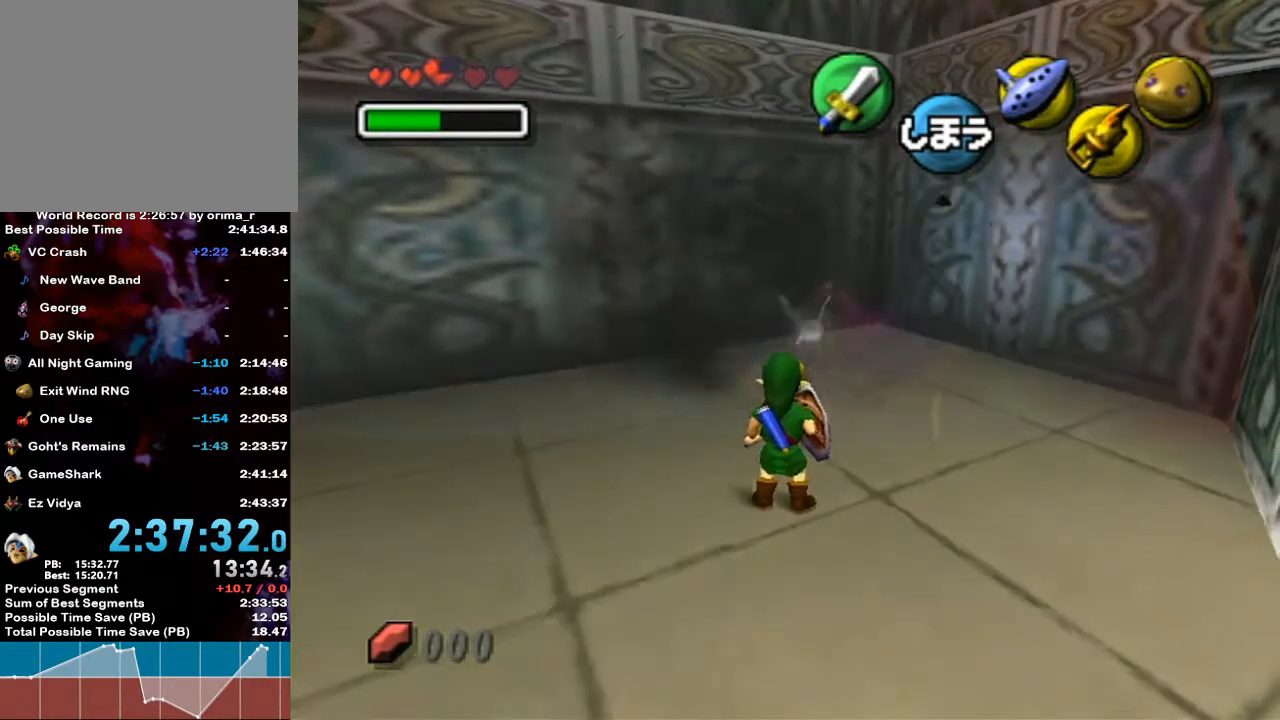
Gameplay with a controller (Nintendo layout); each line is a JSON object with the inputs held at the frame after it. "events" lists button and stick changes between this image and that frame as [ms after this image, input, new state], when the widget could be followed in between. Not read: L3 R3.
{"buttons": [], "left_stick": "down", "right_stick": "center", "events": [[67, "left_stick", "down"], [283, "left_stick", "down-right"], [400, "left_stick", "down"]]}
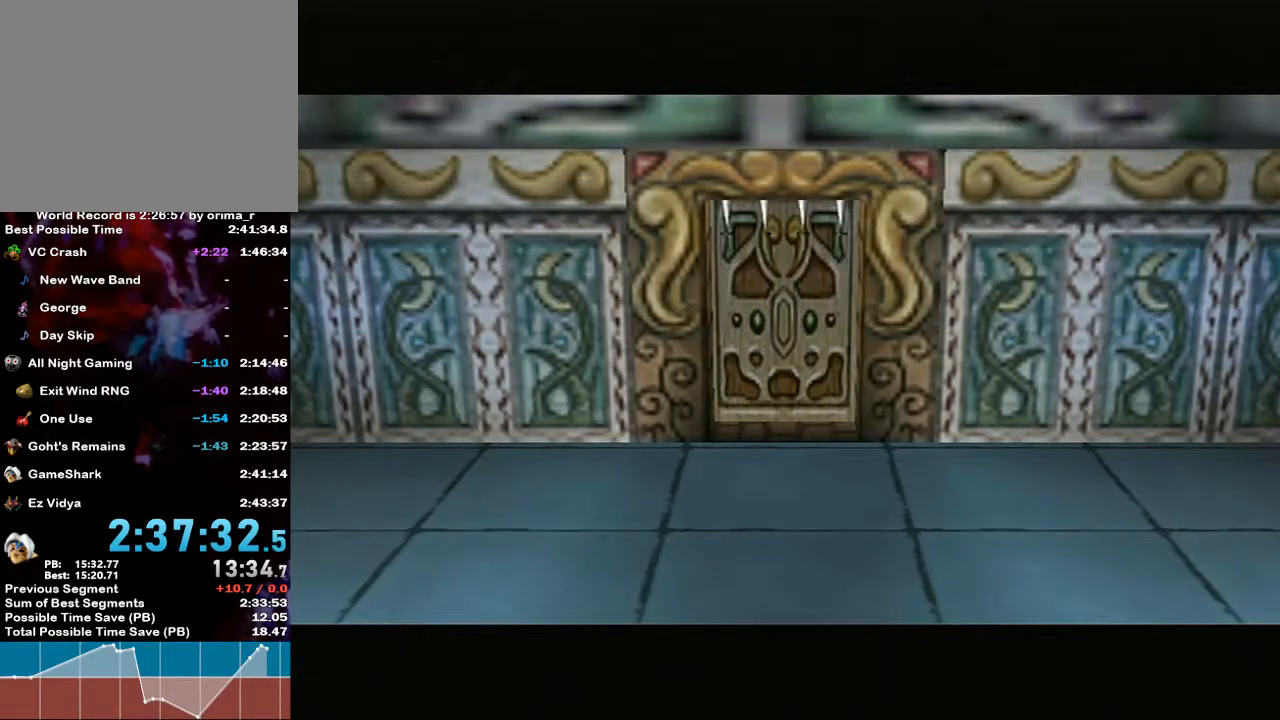
{"buttons": [], "left_stick": "center", "right_stick": "center", "events": [[500, "left_stick", "center"]]}
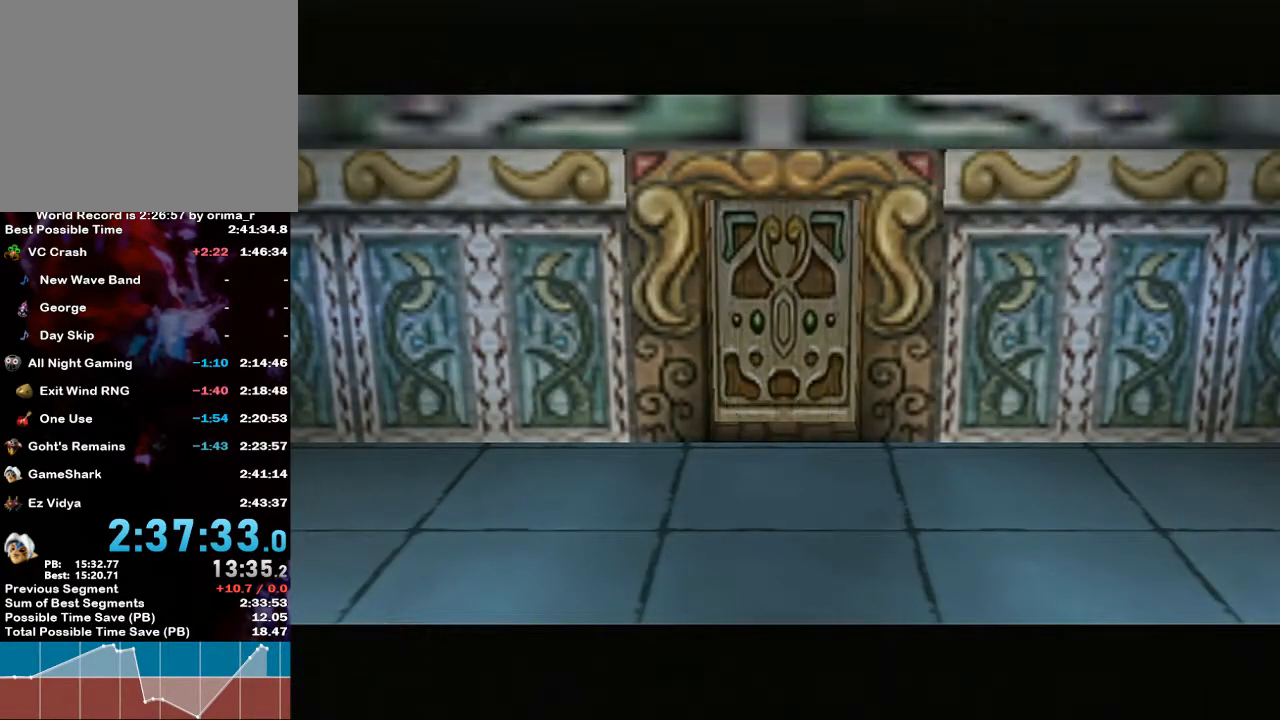
{"buttons": [], "left_stick": "center", "right_stick": "center", "events": []}
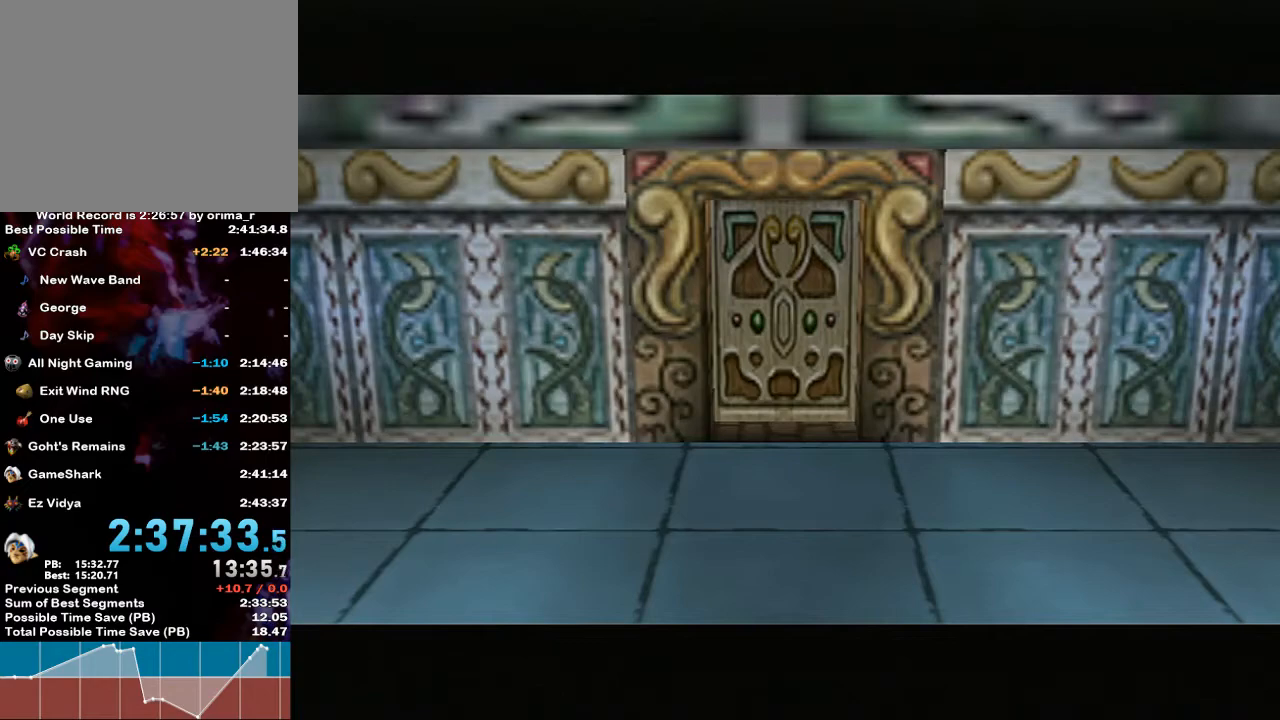
{"buttons": [], "left_stick": "center", "right_stick": "center", "events": []}
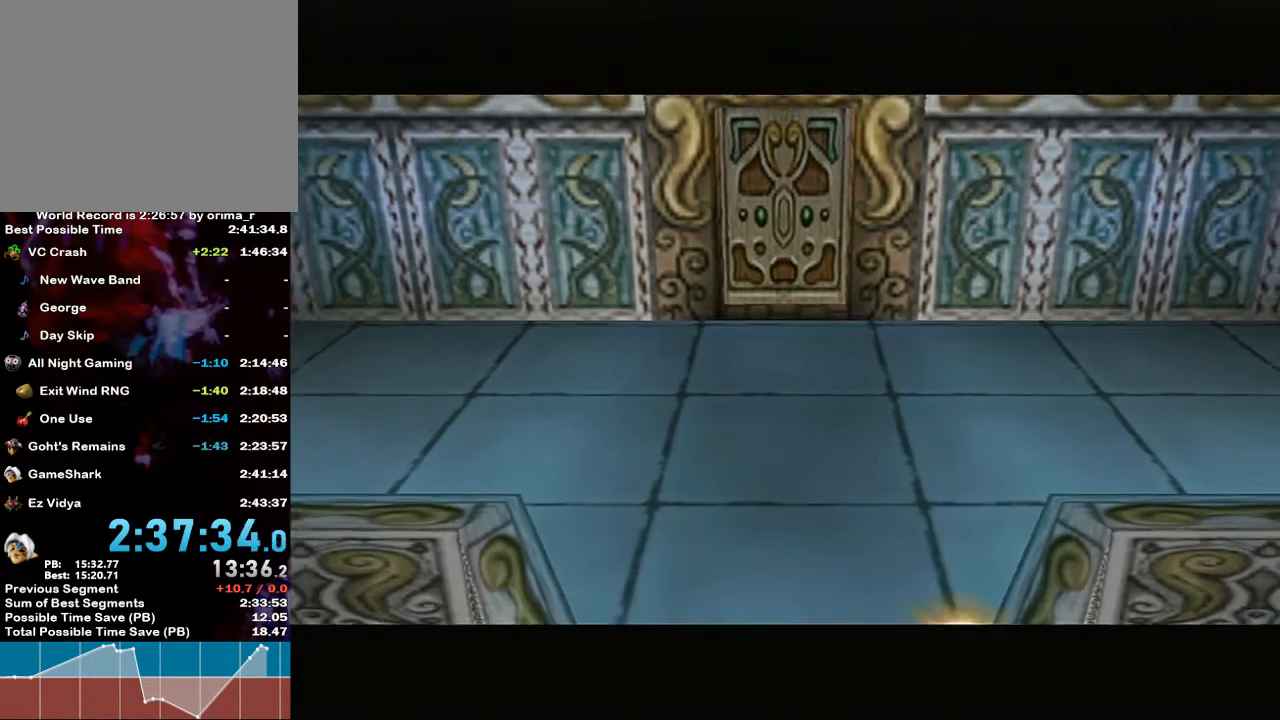
{"buttons": [], "left_stick": "center", "right_stick": "center", "events": []}
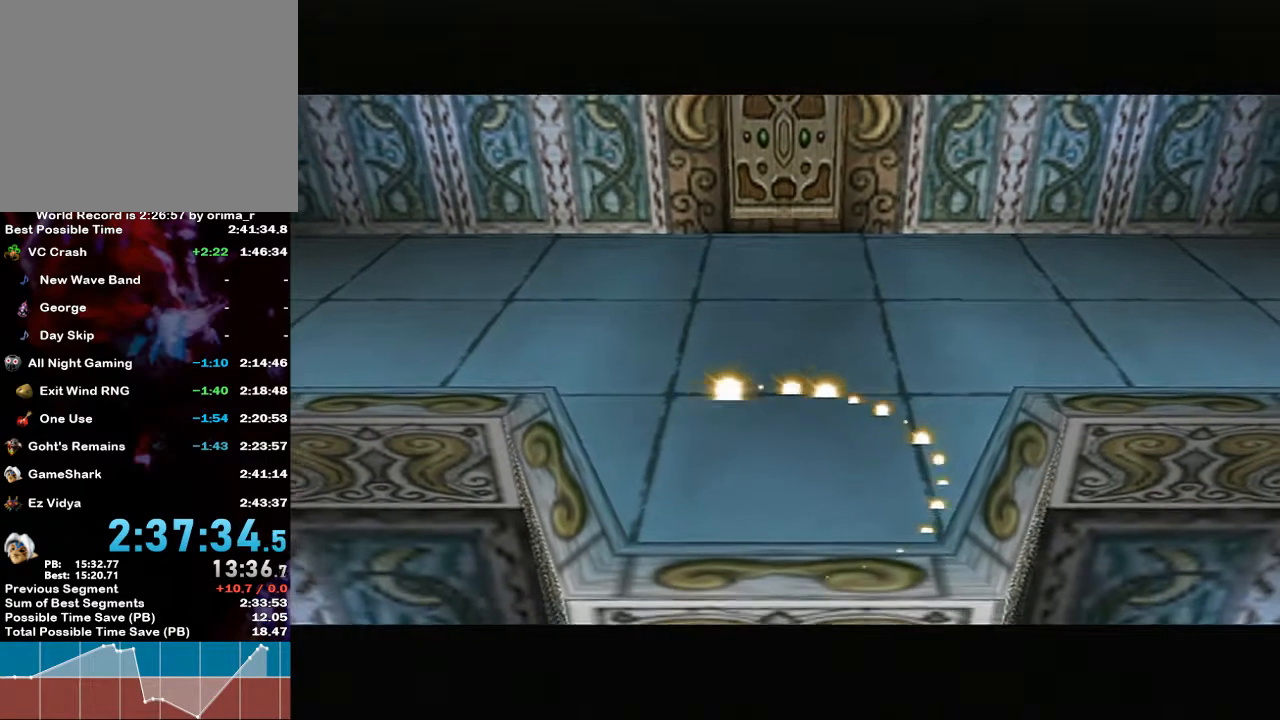
{"buttons": [], "left_stick": "center", "right_stick": "center", "events": []}
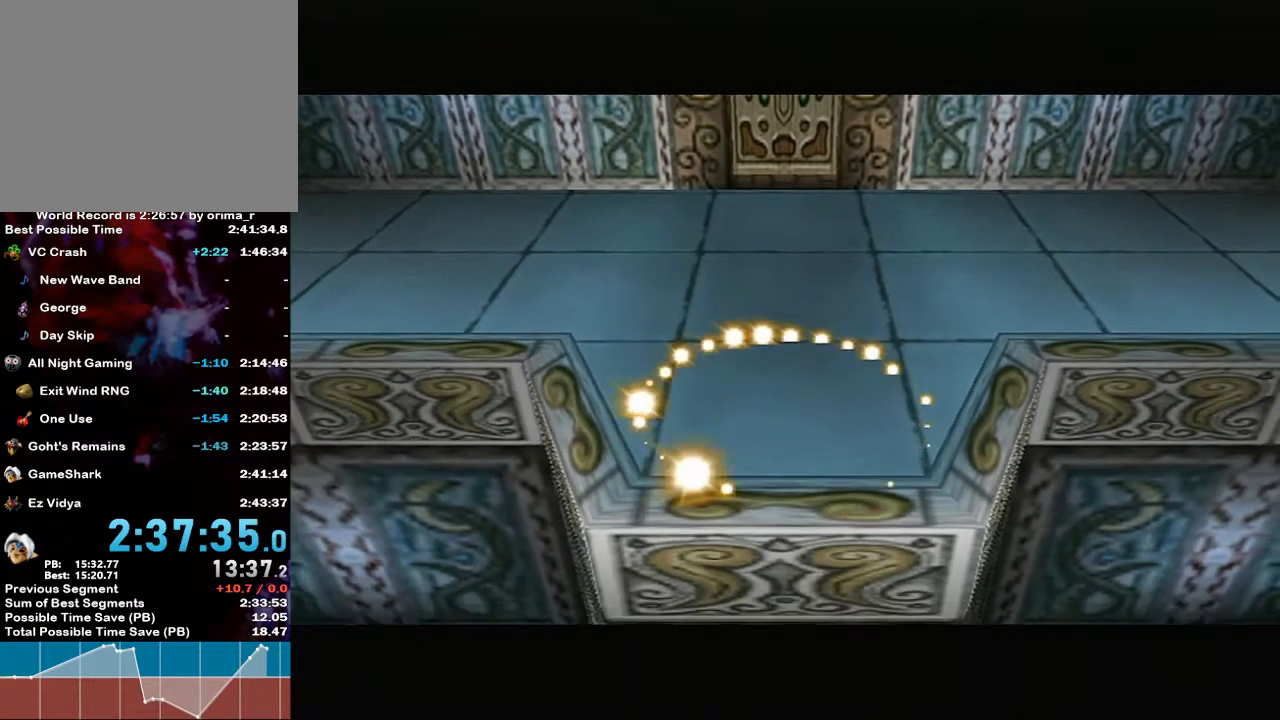
{"buttons": [], "left_stick": "center", "right_stick": "center", "events": []}
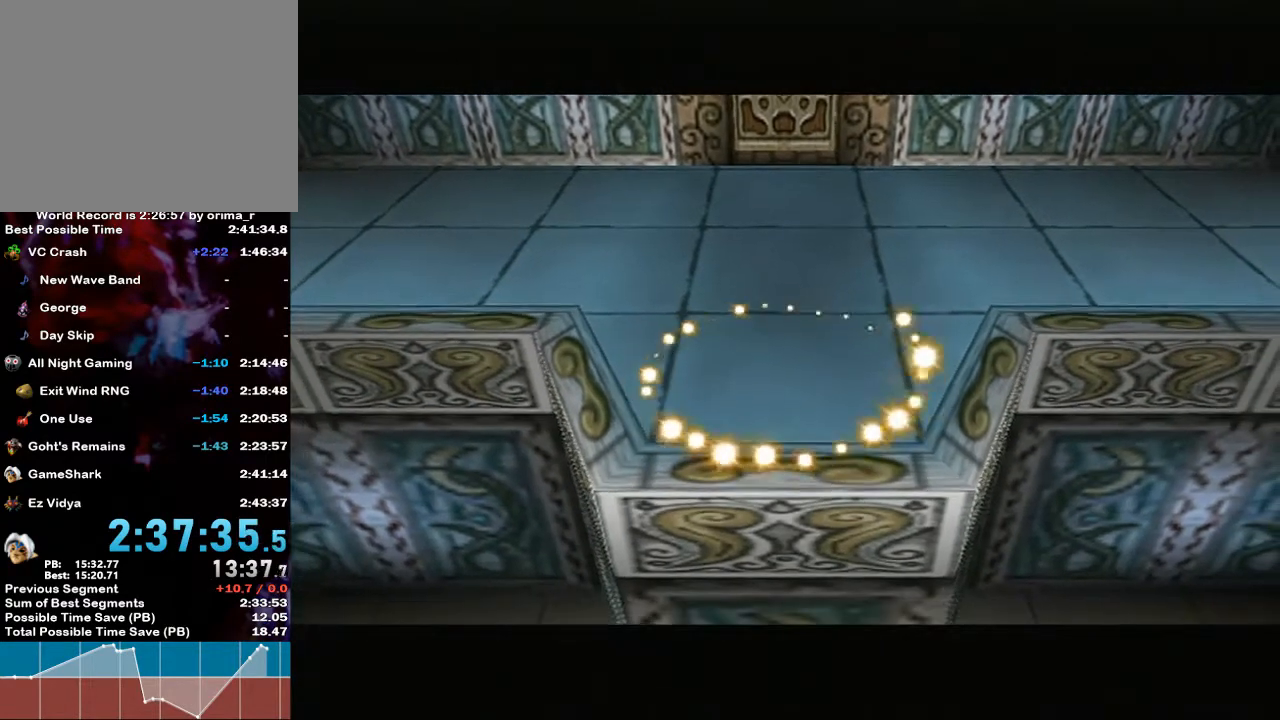
{"buttons": [], "left_stick": "center", "right_stick": "center", "events": []}
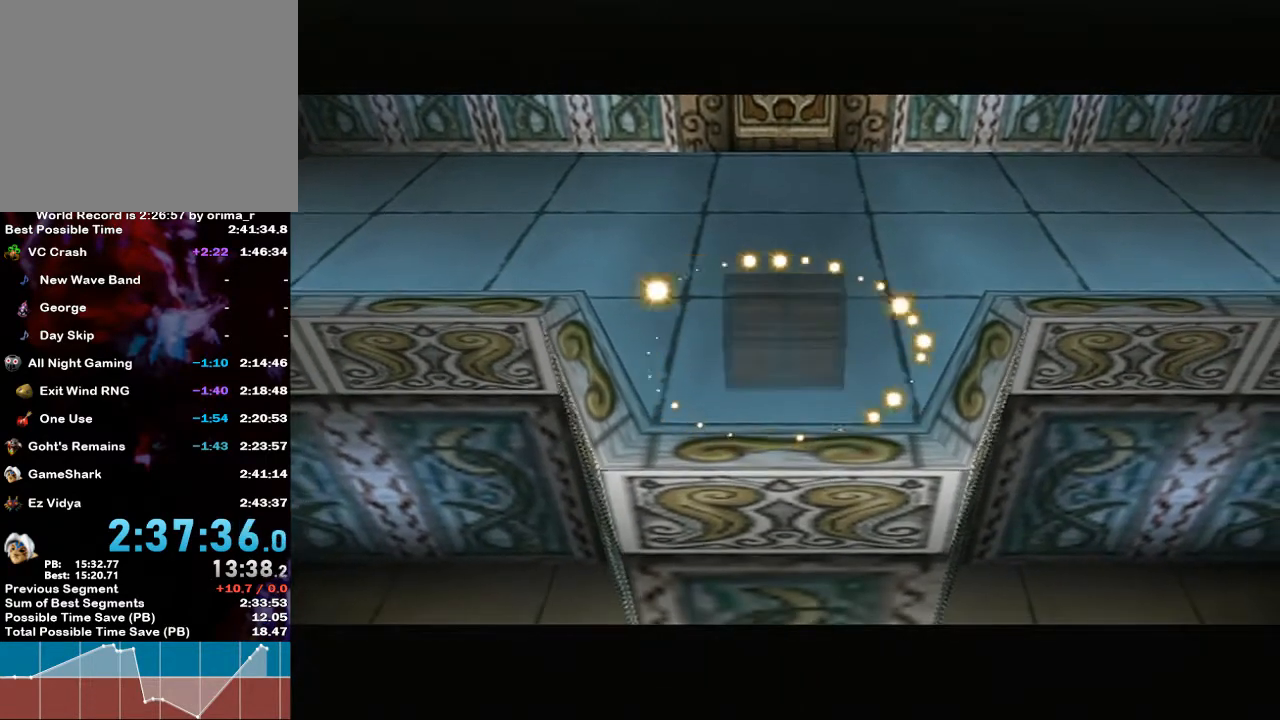
{"buttons": [], "left_stick": "center", "right_stick": "center", "events": []}
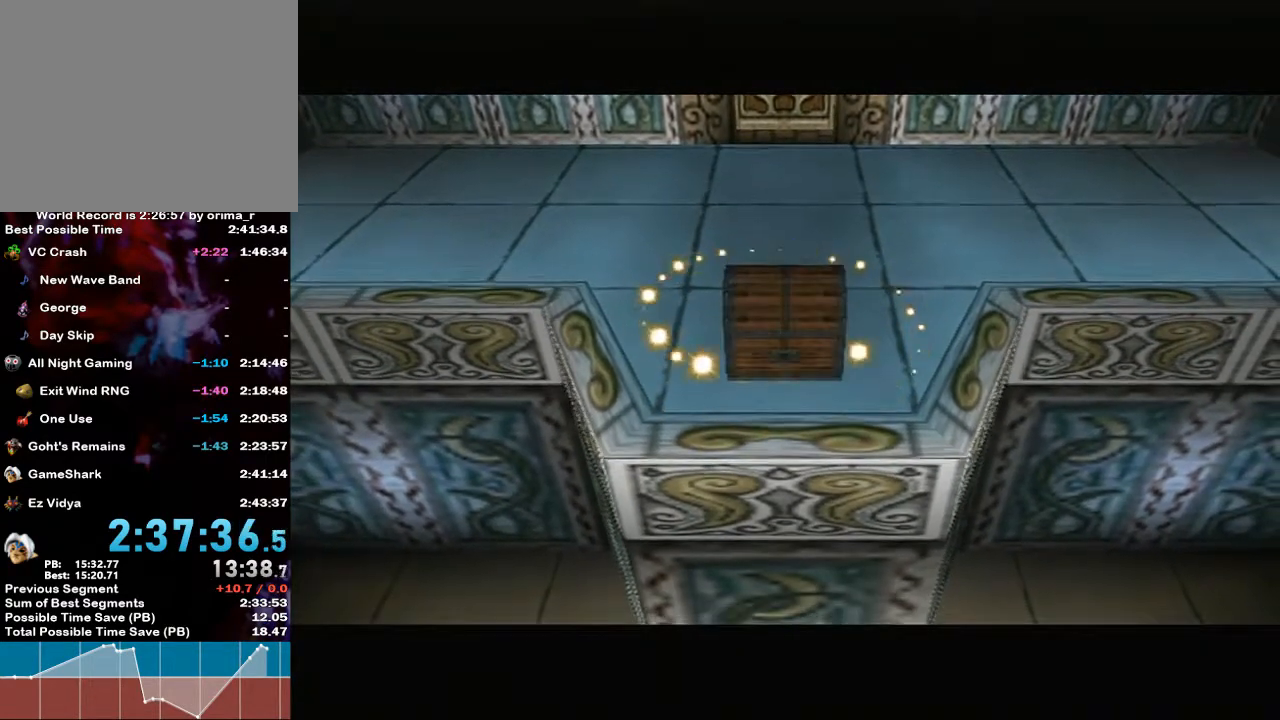
{"buttons": [], "left_stick": "center", "right_stick": "center", "events": []}
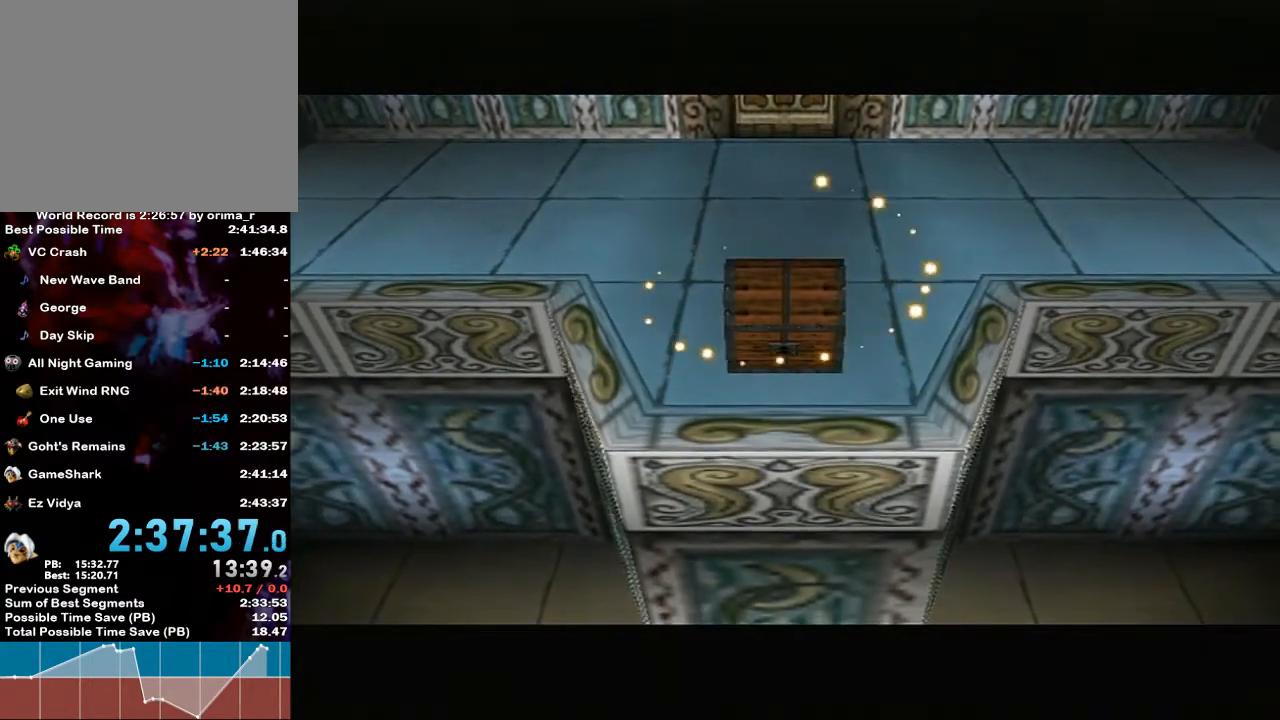
{"buttons": [], "left_stick": "down", "right_stick": "center", "events": [[500, "left_stick", "down"]]}
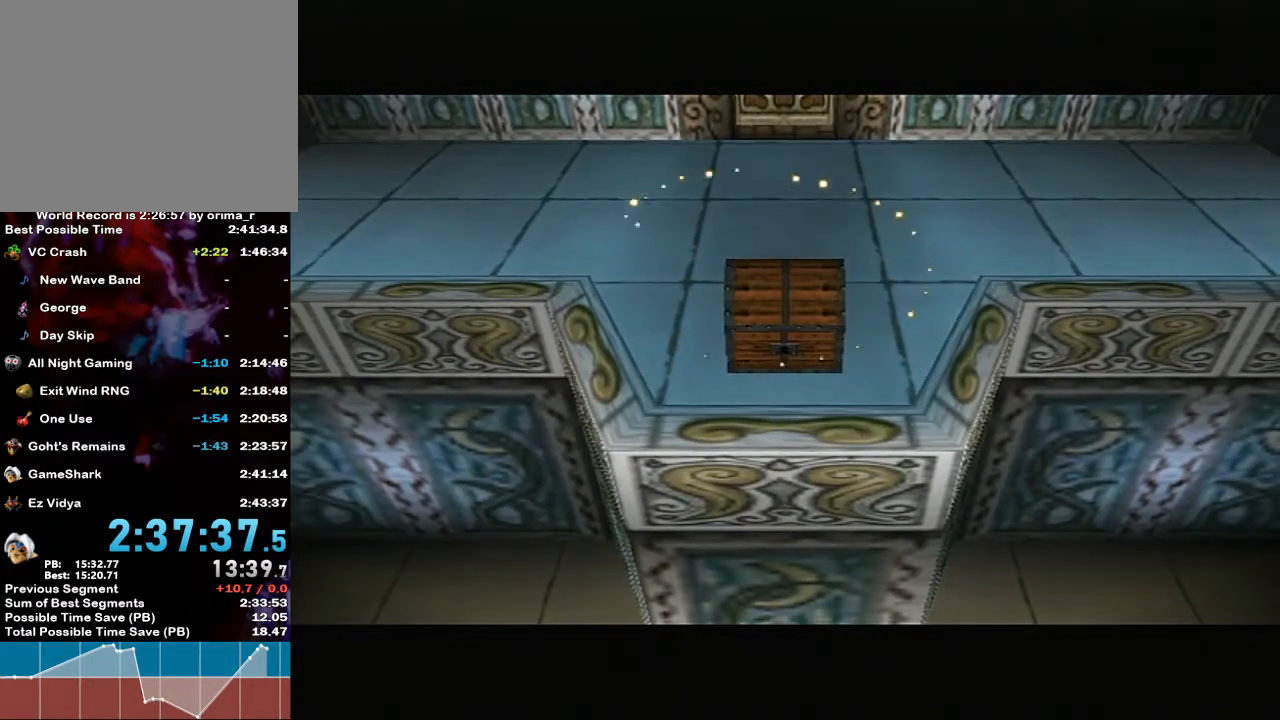
{"buttons": [], "left_stick": "down", "right_stick": "center", "events": []}
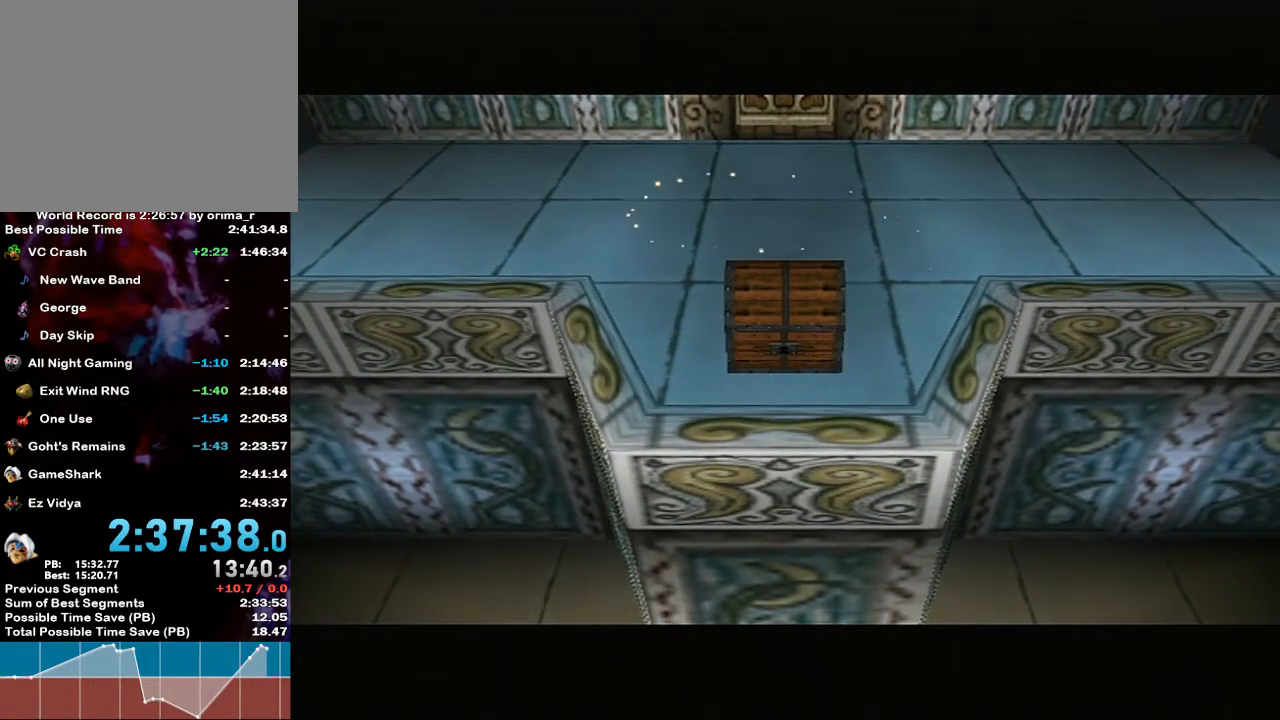
{"buttons": [], "left_stick": "down", "right_stick": "center", "events": []}
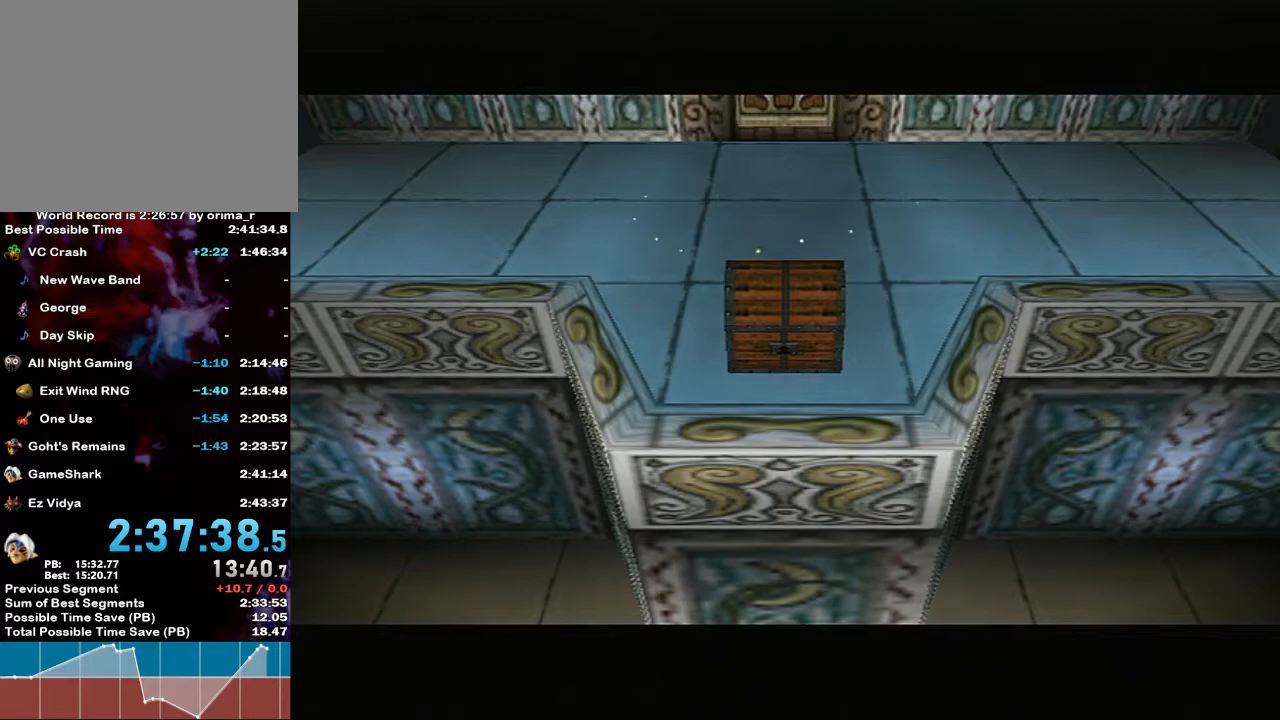
{"buttons": [], "left_stick": "down-right", "right_stick": "center", "events": [[500, "left_stick", "down-right"]]}
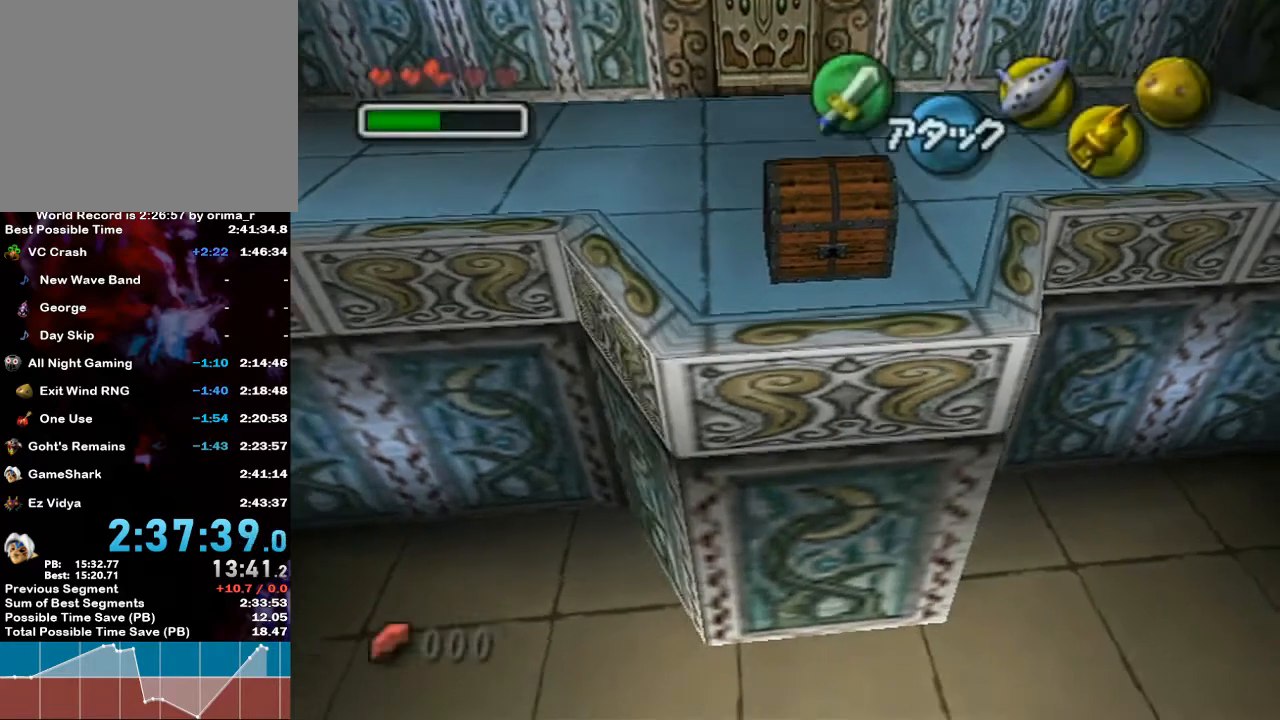
{"buttons": [], "left_stick": "down-right", "right_stick": "center", "events": []}
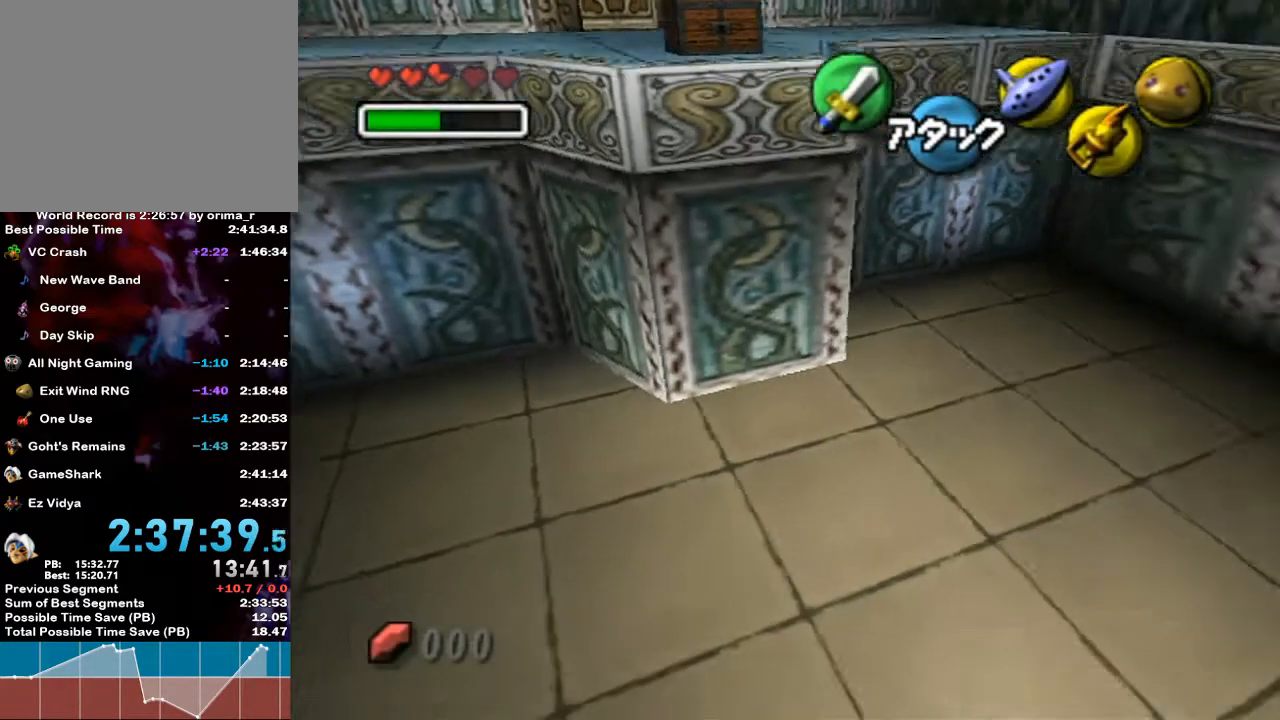
{"buttons": [], "left_stick": "up-left", "right_stick": "center", "events": [[150, "left_stick", "up-right"], [250, "left_stick", "center"], [400, "left_stick", "up"], [467, "left_stick", "up-left"]]}
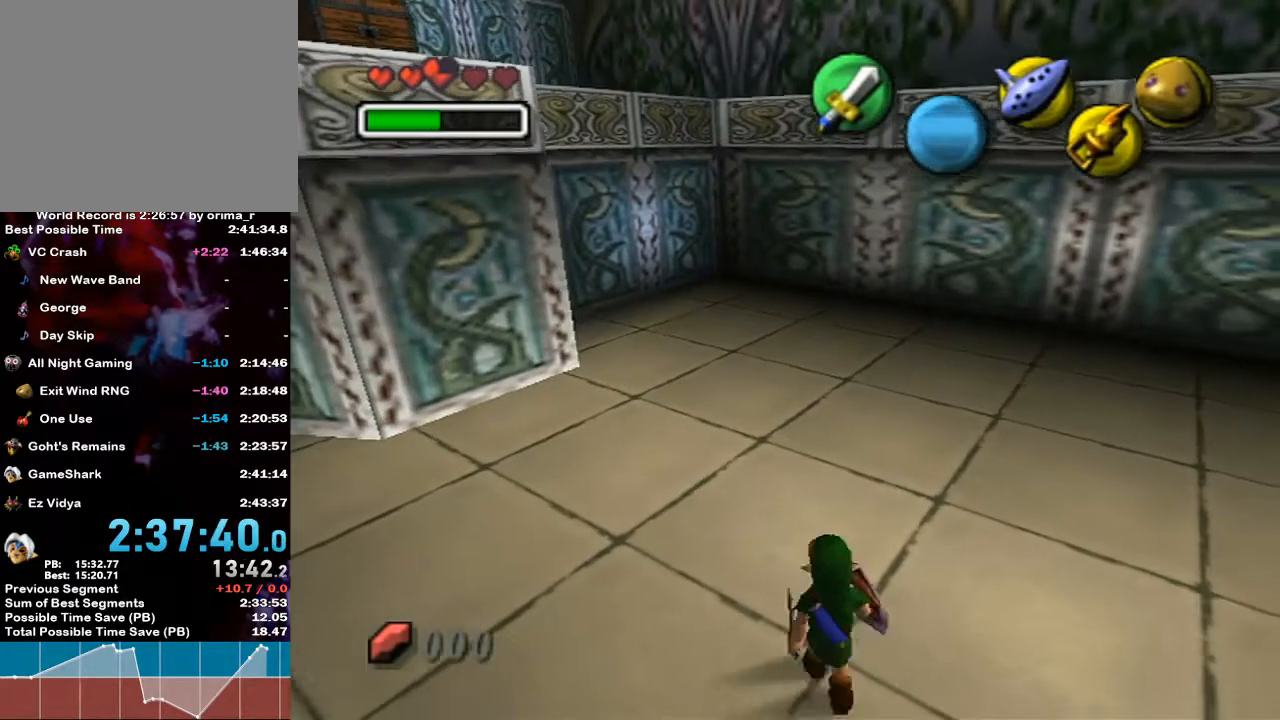
{"buttons": [], "left_stick": "down", "right_stick": "center", "events": [[67, "Z", "down"], [150, "Z", "up"], [150, "left_stick", "center"], [467, "left_stick", "down"]]}
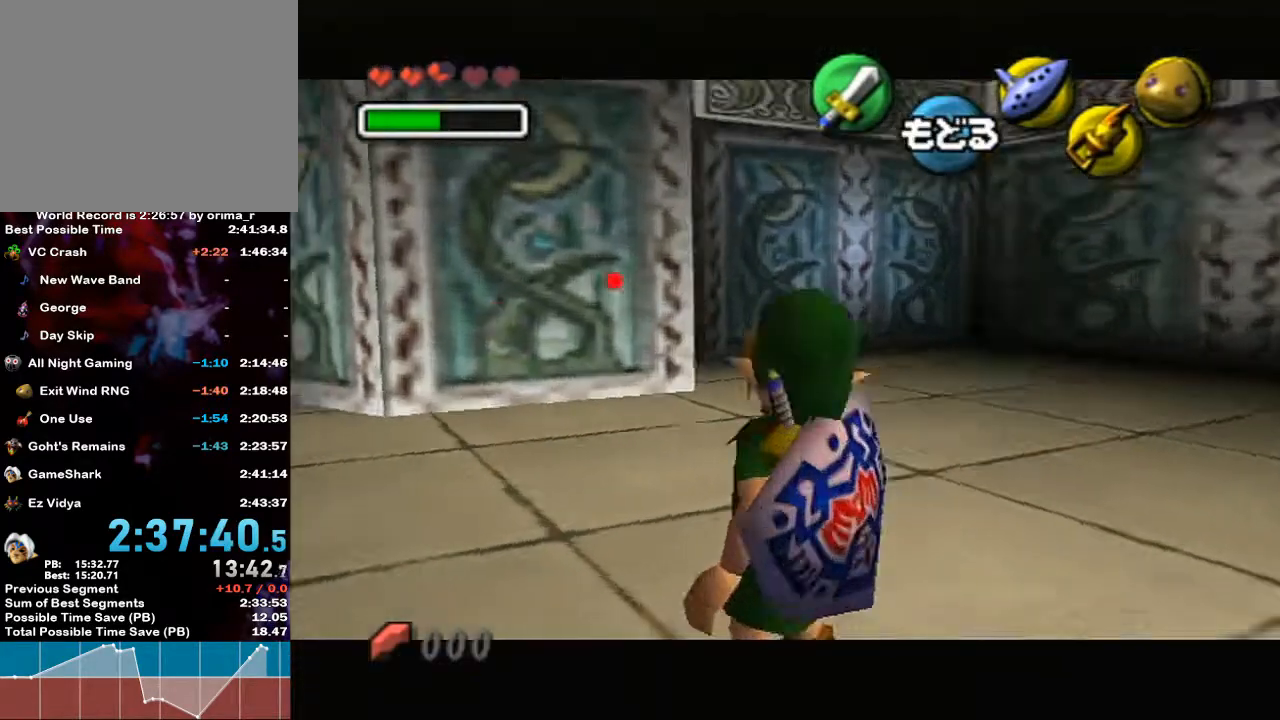
{"buttons": ["Z"], "left_stick": "down", "right_stick": "center", "events": [[217, "Z", "down"]]}
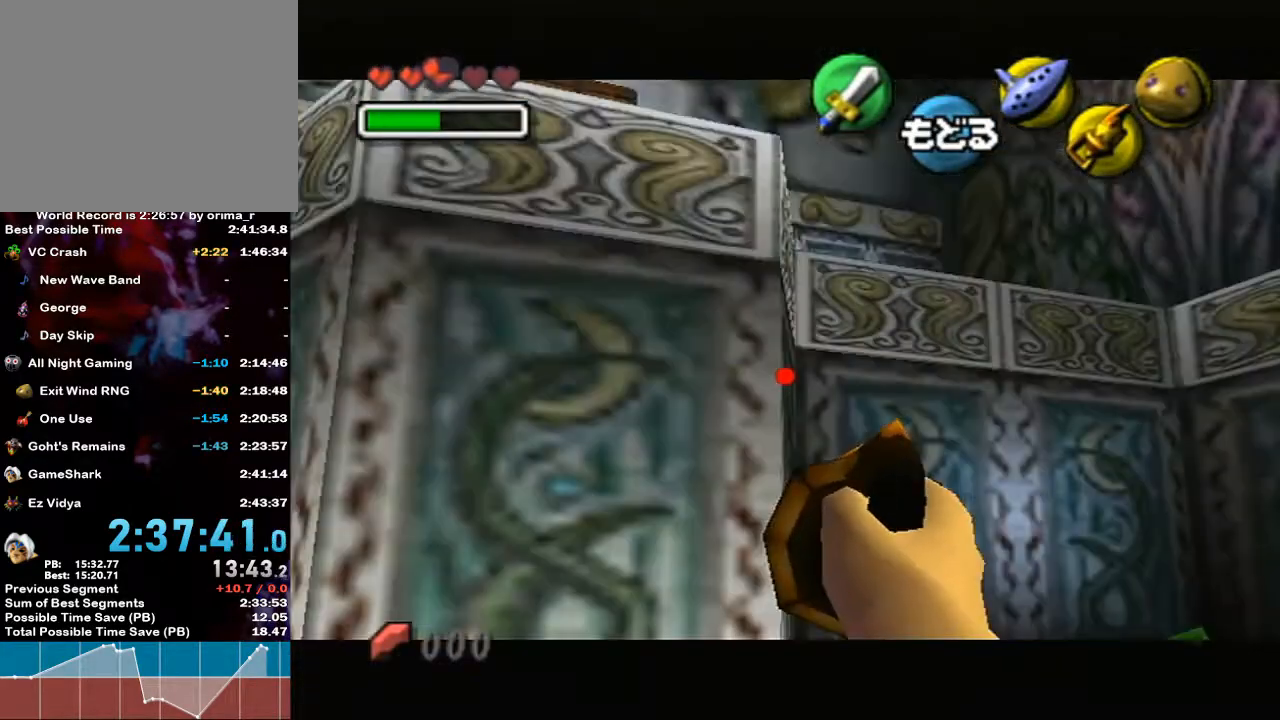
{"buttons": ["Z"], "left_stick": "center", "right_stick": "center", "events": [[133, "left_stick", "down-left"], [250, "R1", "down"], [283, "R1", "up"], [383, "left_stick", "center"], [433, "Z", "up"], [467, "Z", "down"]]}
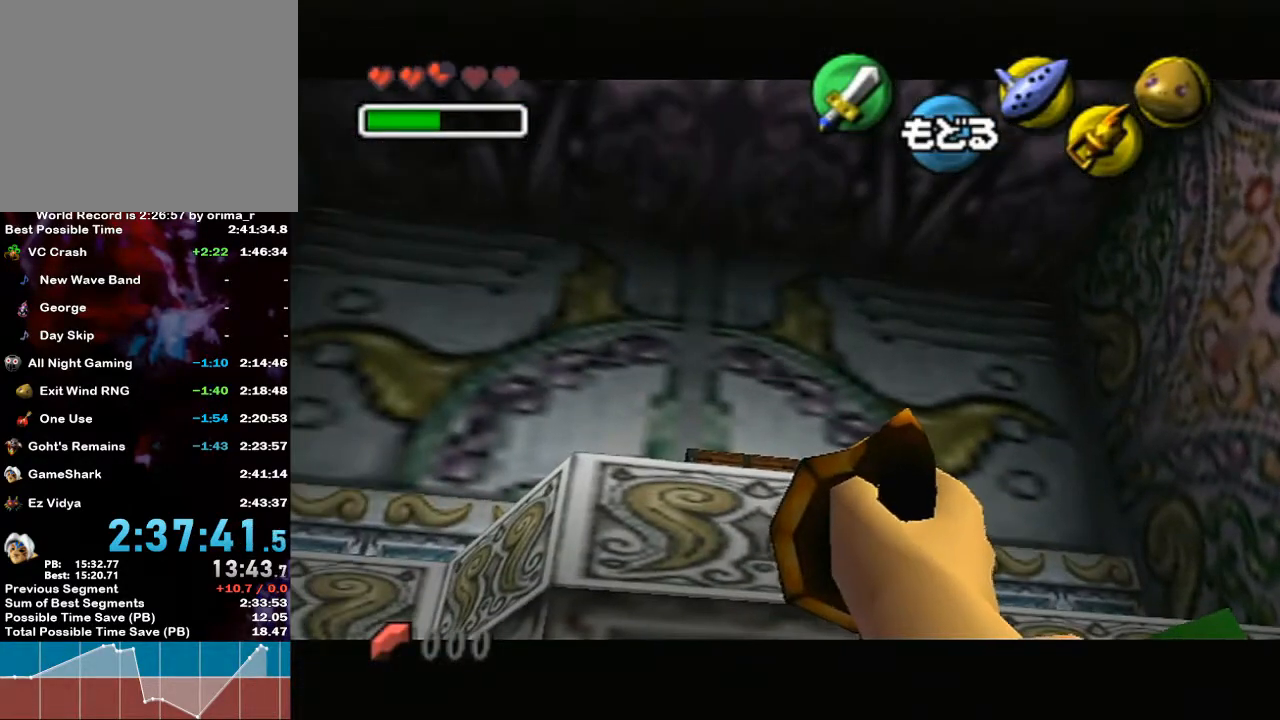
{"buttons": ["Z"], "left_stick": "center", "right_stick": "center", "events": [[67, "left_stick", "up-left"], [250, "left_stick", "center"]]}
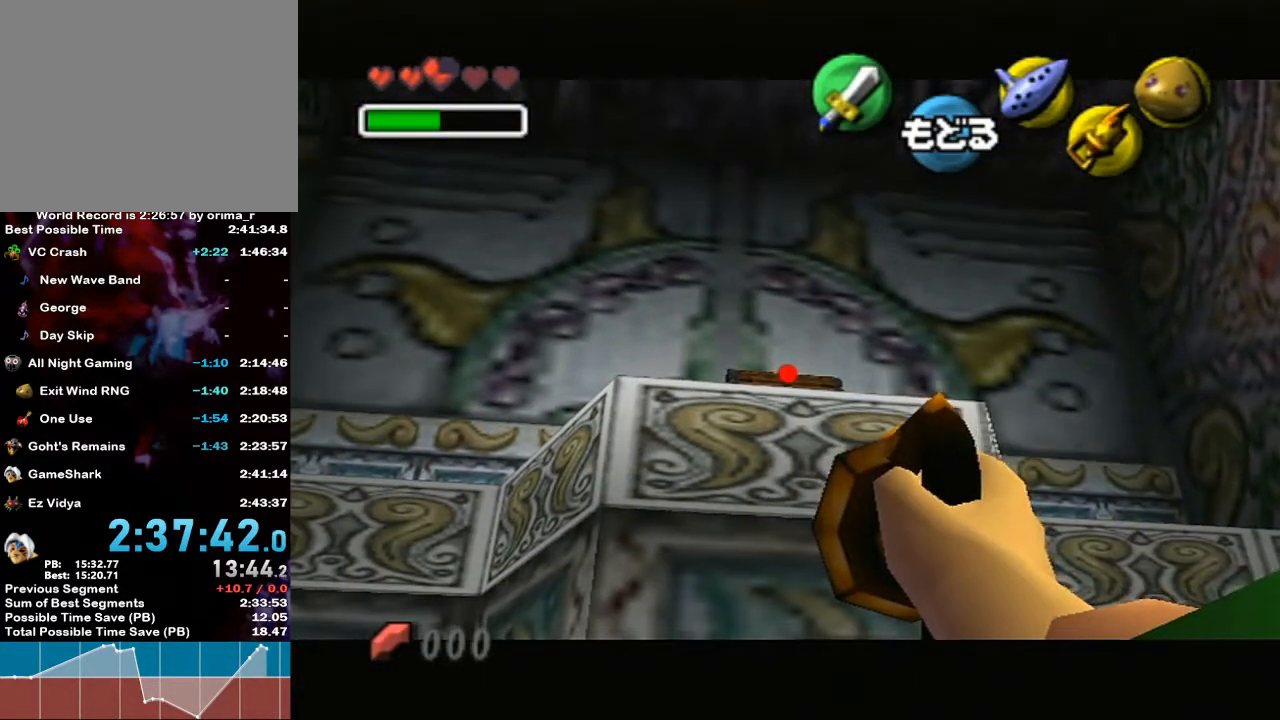
{"buttons": [], "left_stick": "center", "right_stick": "center", "events": [[67, "Z", "up"]]}
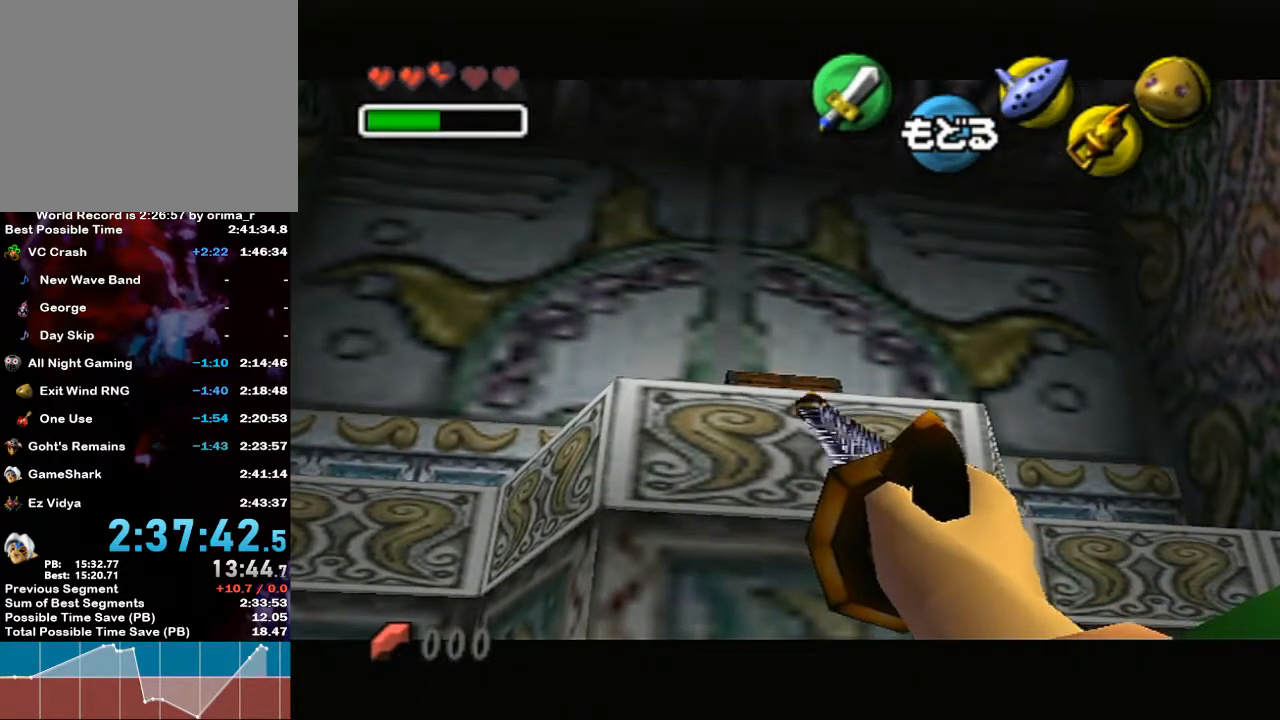
{"buttons": [], "left_stick": "center", "right_stick": "center", "events": []}
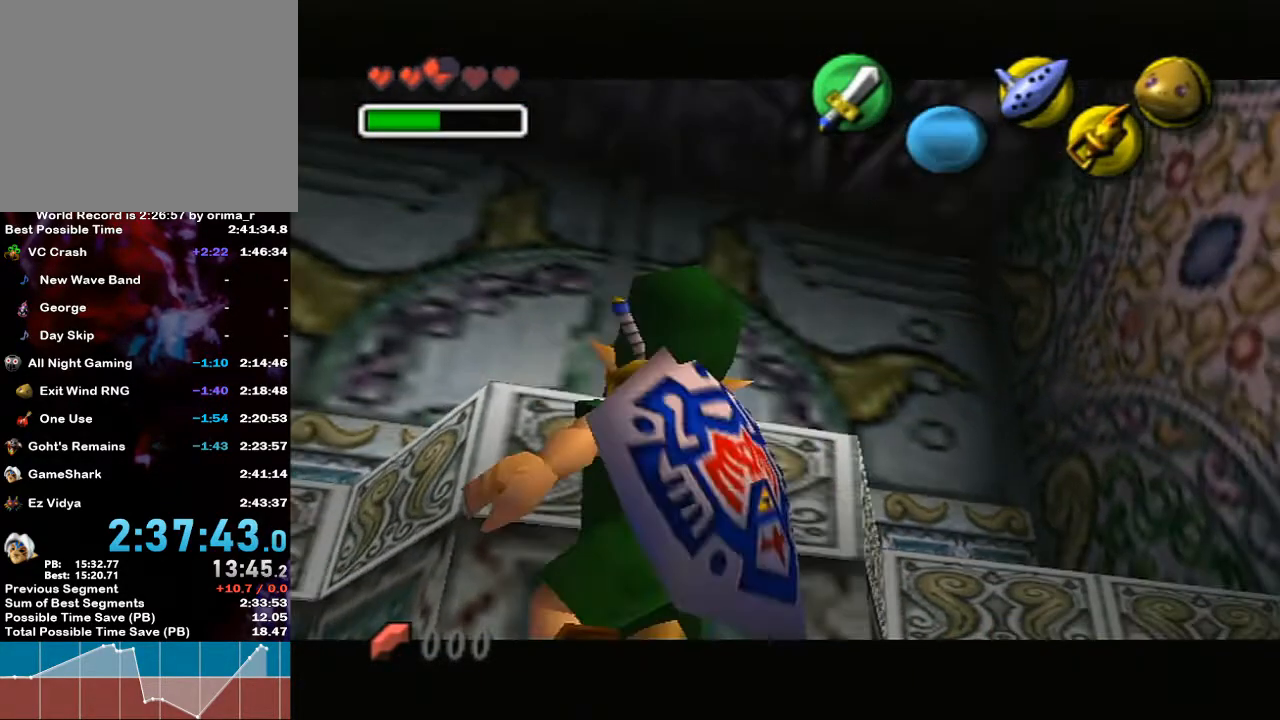
{"buttons": [], "left_stick": "up-left", "right_stick": "center", "events": [[367, "left_stick", "up-left"]]}
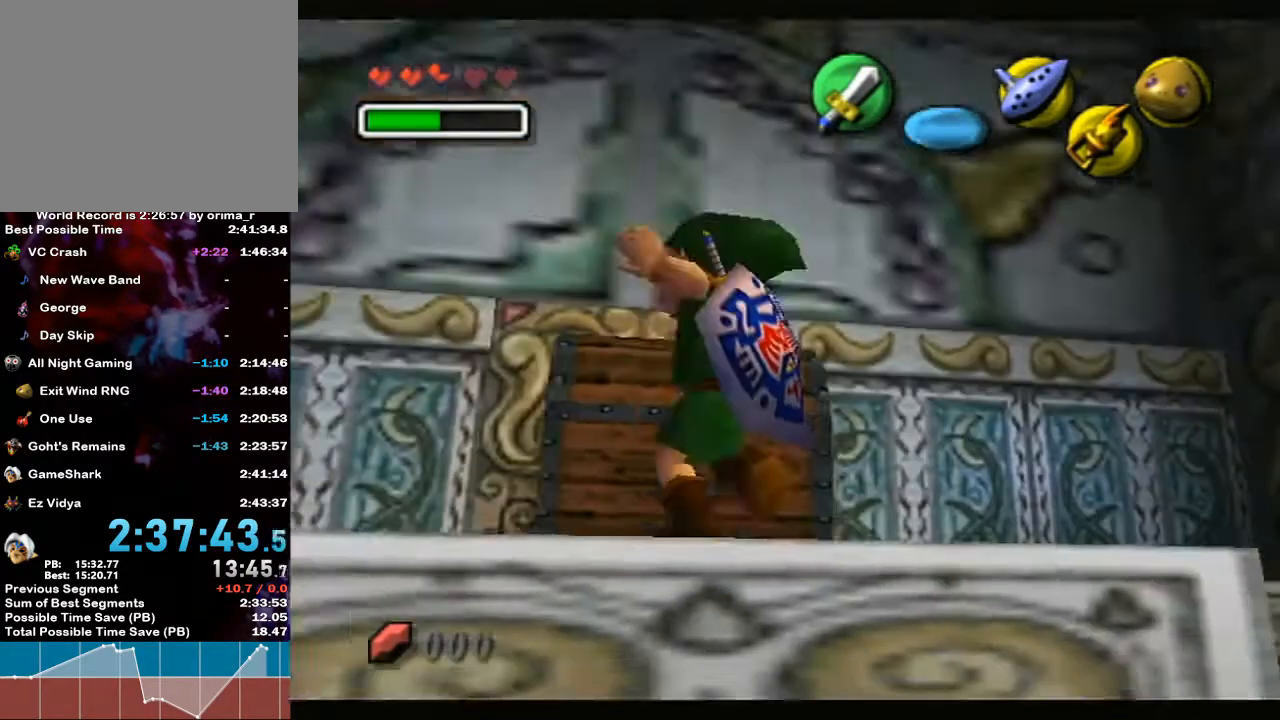
{"buttons": [], "left_stick": "center", "right_stick": "center", "events": [[33, "START", "down"], [117, "START", "up"], [317, "left_stick", "center"]]}
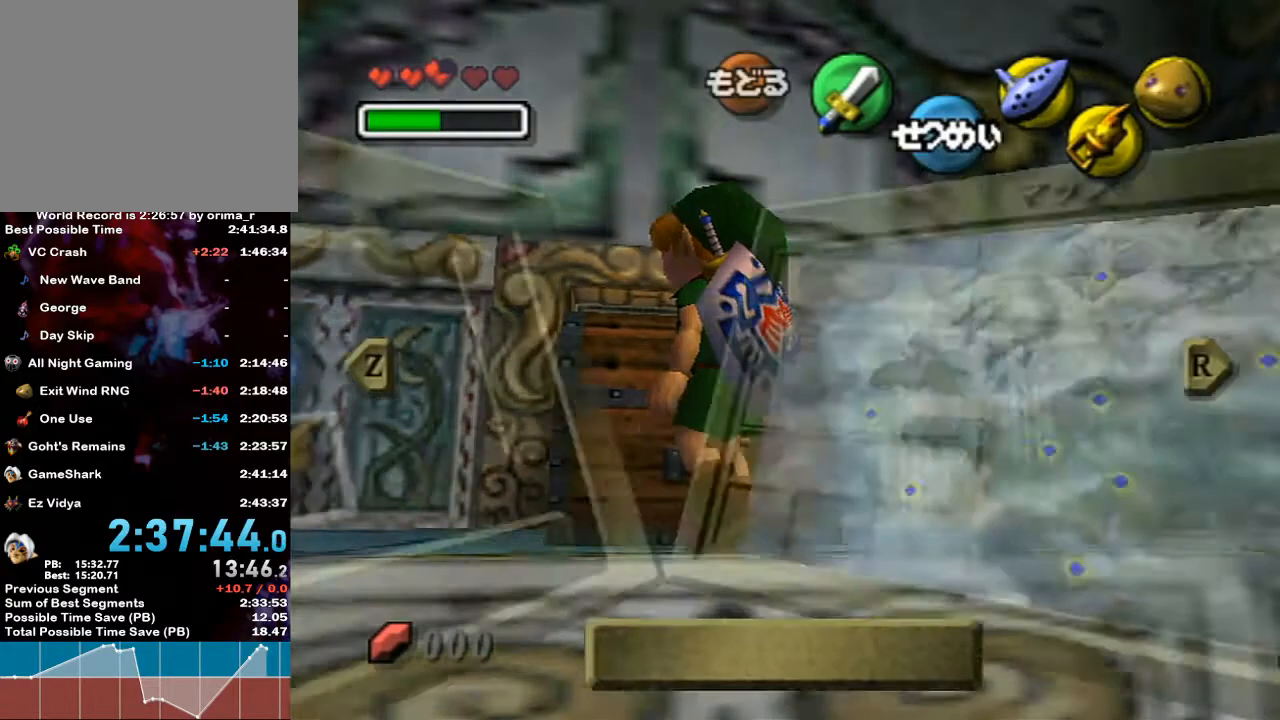
{"buttons": [], "left_stick": "down-left", "right_stick": "center", "events": [[217, "R1", "down"], [217, "left_stick", "up"], [250, "R1", "up"], [283, "left_stick", "left"], [400, "left_stick", "center"], [467, "left_stick", "down-left"]]}
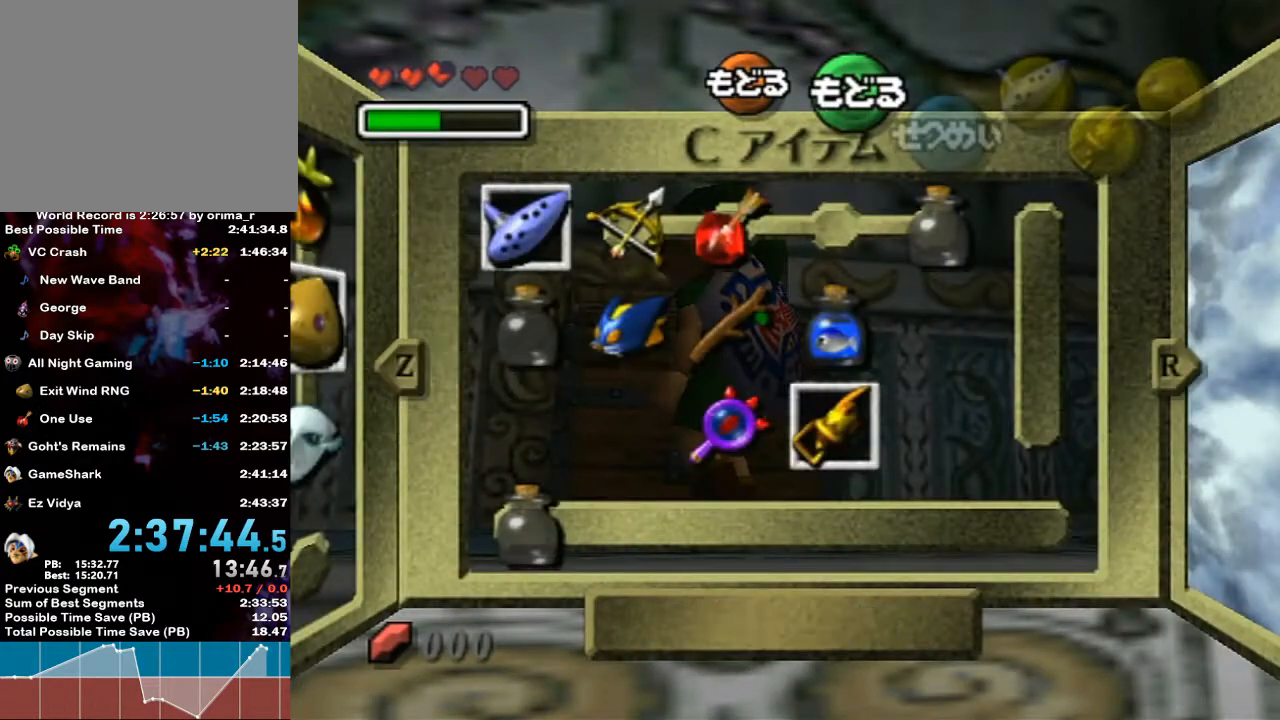
{"buttons": [], "left_stick": "right", "right_stick": "center", "events": [[100, "left_stick", "center"], [250, "left_stick", "right"], [400, "left_stick", "center"], [500, "left_stick", "right"]]}
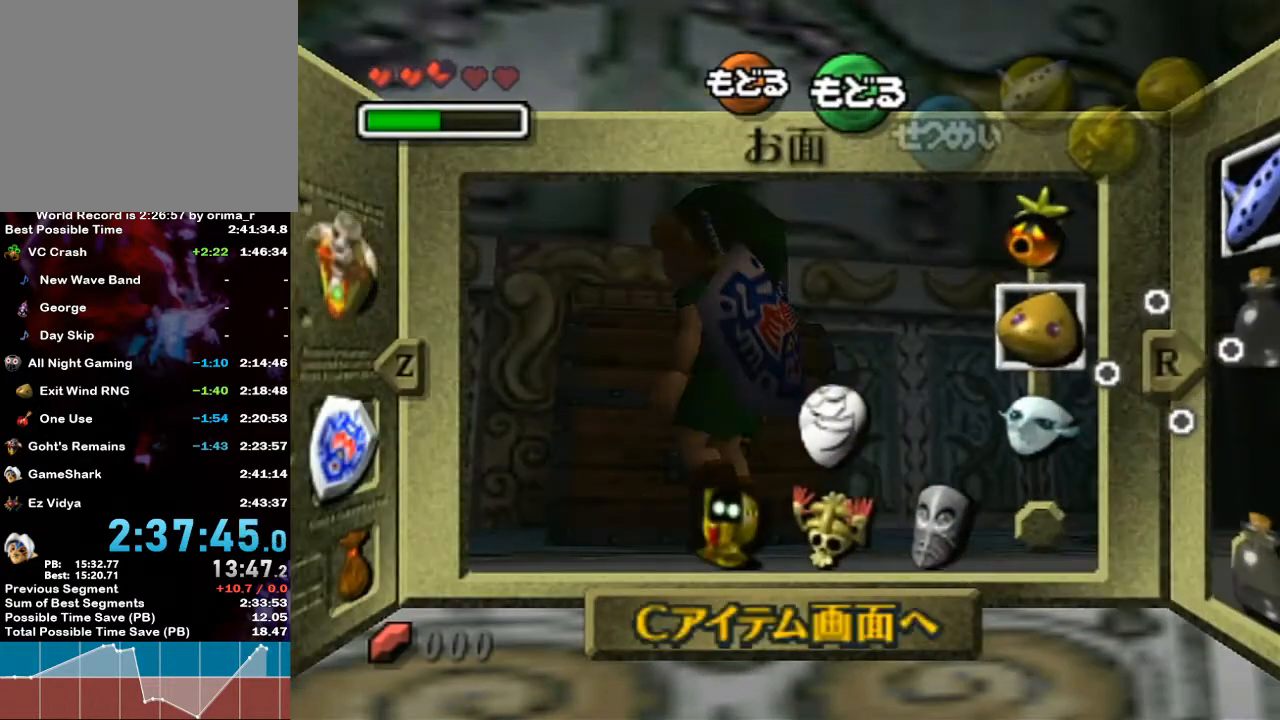
{"buttons": [], "left_stick": "down-right", "right_stick": "center", "events": [[150, "left_stick", "center"], [317, "left_stick", "right"], [433, "left_stick", "center"], [500, "left_stick", "down-right"]]}
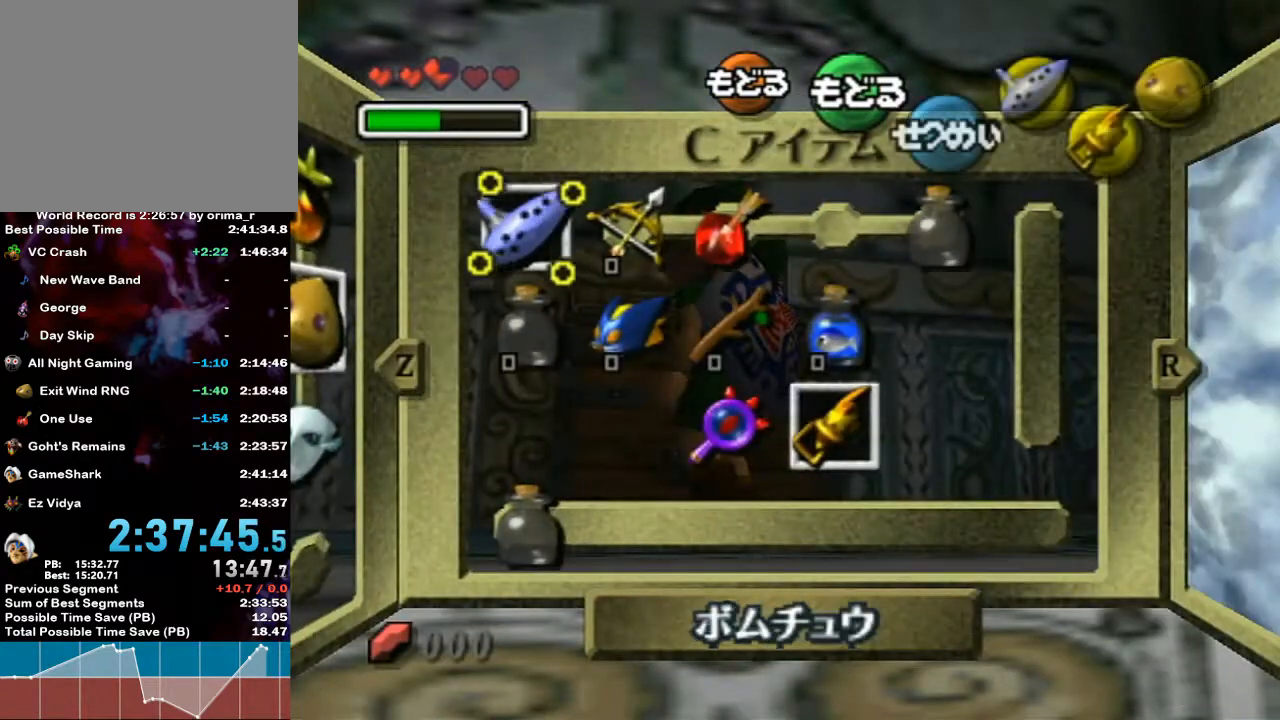
{"buttons": [], "left_stick": "down-left", "right_stick": "center", "events": [[133, "left_stick", "center"], [217, "left_stick", "down-right"], [317, "left_stick", "center"], [383, "left_stick", "down"], [467, "left_stick", "down-left"]]}
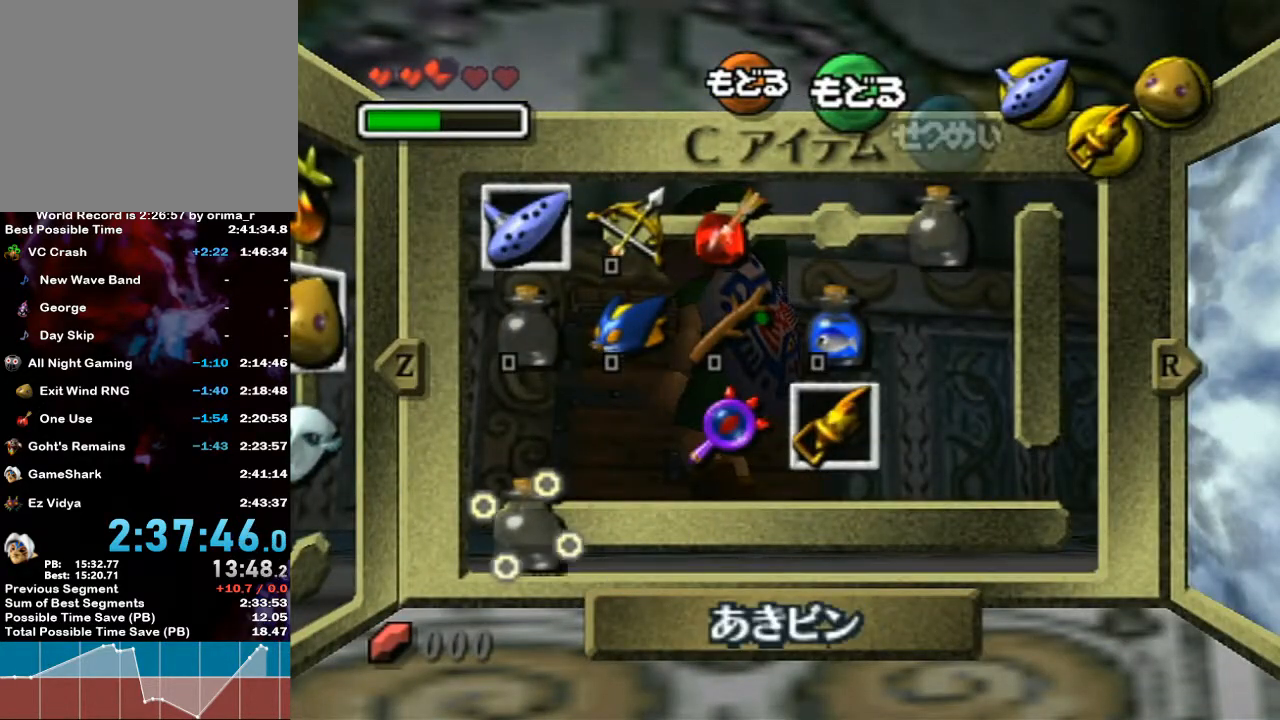
{"buttons": [], "left_stick": "center", "right_stick": "center", "events": [[67, "left_stick", "center"], [100, "Z", "down"], [217, "Z", "up"]]}
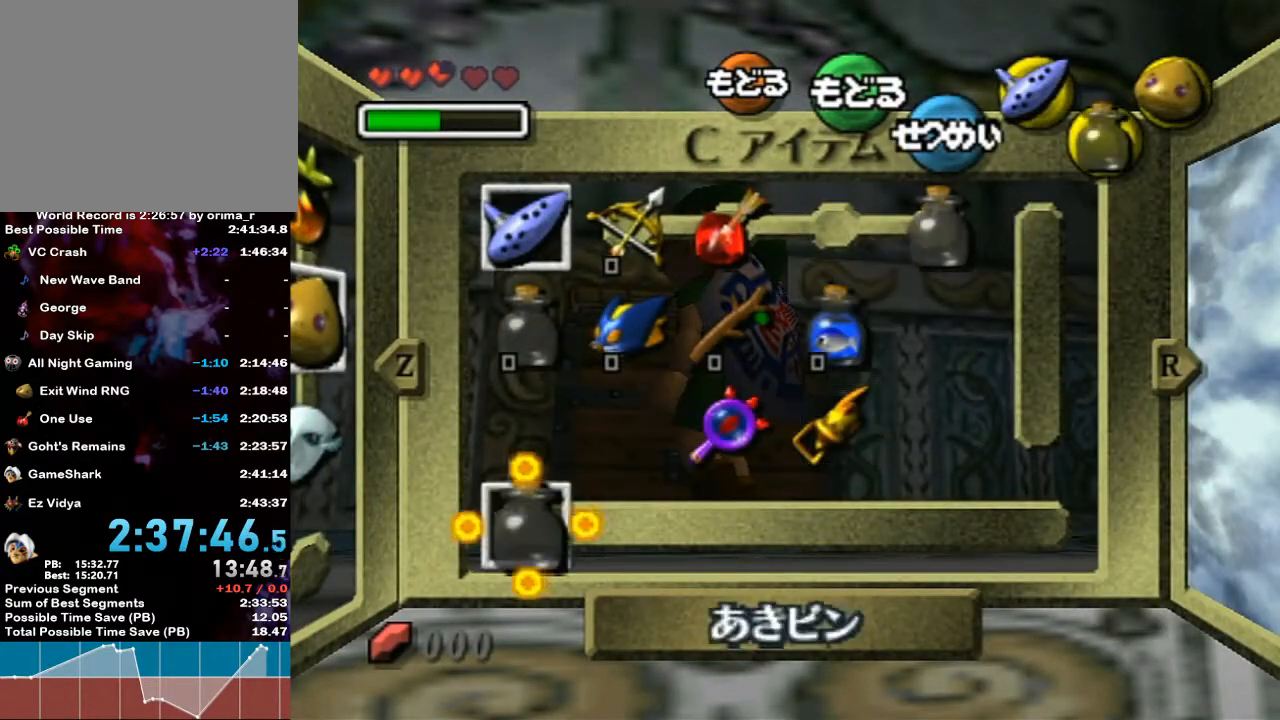
{"buttons": [], "left_stick": "left", "right_stick": "center", "events": [[50, "START", "down"], [133, "START", "up"], [200, "left_stick", "left"]]}